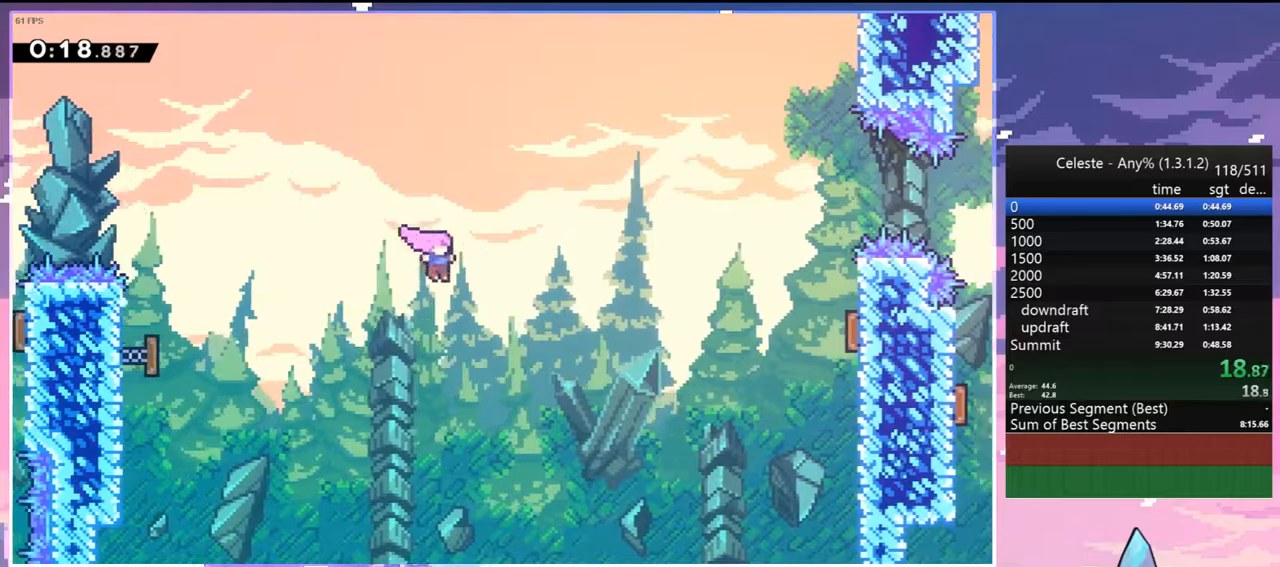
Gameplay with keyboard; each line is a JSON object with the keys held at the frame after it. "events" lists presses ("down") and releases ("up") of "dash", "down", "grab", "jump", "jump2", "left", "menu", "right", "skip" and "up" between this image and that frame as [ms after this image, input, new state], when the widget could be followed in between. No other keys are recorded. Mouse input is not recorded. Key names are as the overlay labels them; some are game actions (e.g. jump) rather than physical keys.
{"keys": ["dash", "right"], "events": [[17, "dash", "down"], [150, "dash", "up"], [433, "dash", "down"]]}
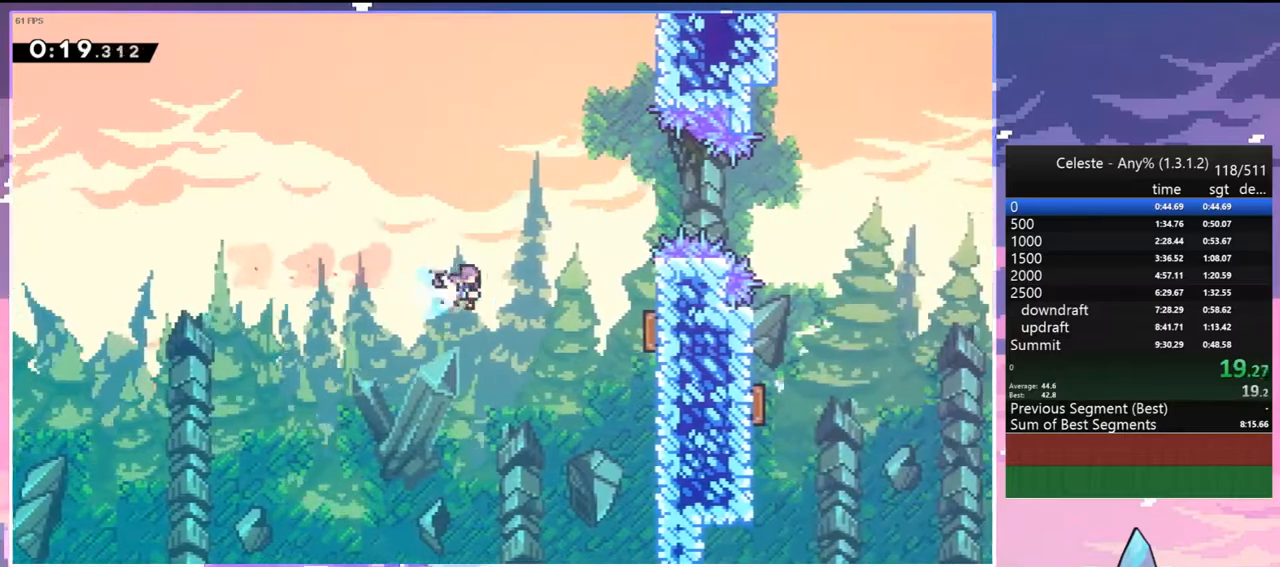
{"keys": ["right", "up"], "events": [[83, "dash", "up"], [367, "dash", "down"], [367, "up", "down"], [500, "dash", "up"]]}
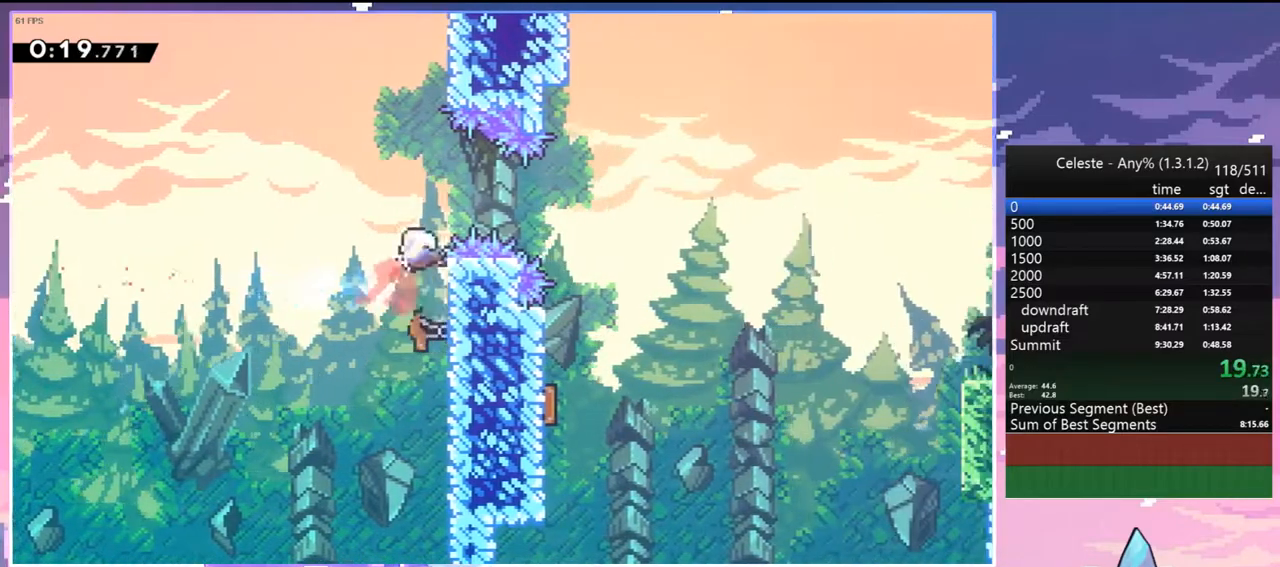
{"keys": ["dash", "down"], "events": [[100, "up", "up"], [417, "down", "down"], [467, "dash", "down"], [467, "right", "up"]]}
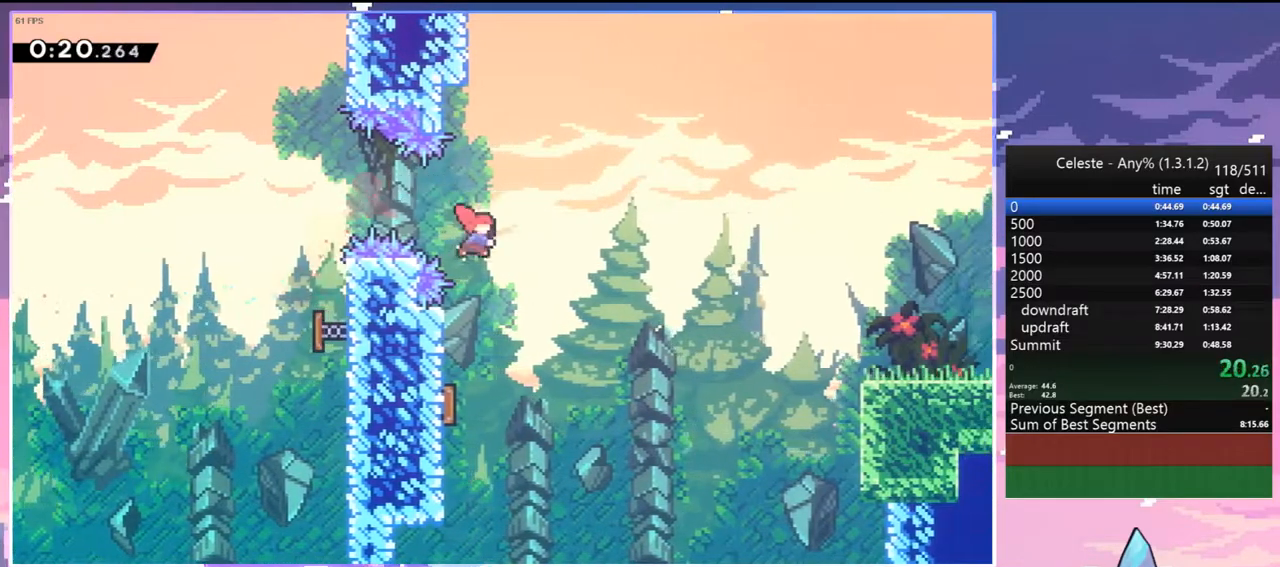
{"keys": ["right"], "events": [[67, "dash", "up"], [150, "left", "down"], [300, "down", "up"], [300, "right", "down"], [350, "left", "up"]]}
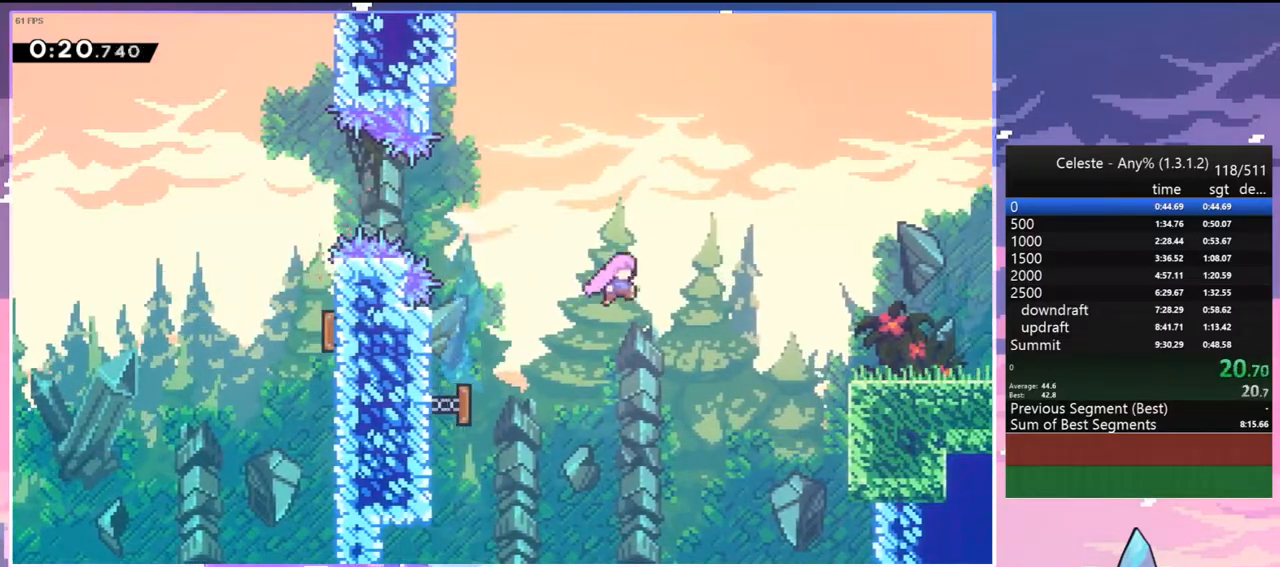
{"keys": ["down", "right"], "events": [[83, "dash", "down"], [217, "dash", "up"], [267, "down", "down"], [317, "dash", "down"], [450, "dash", "up"]]}
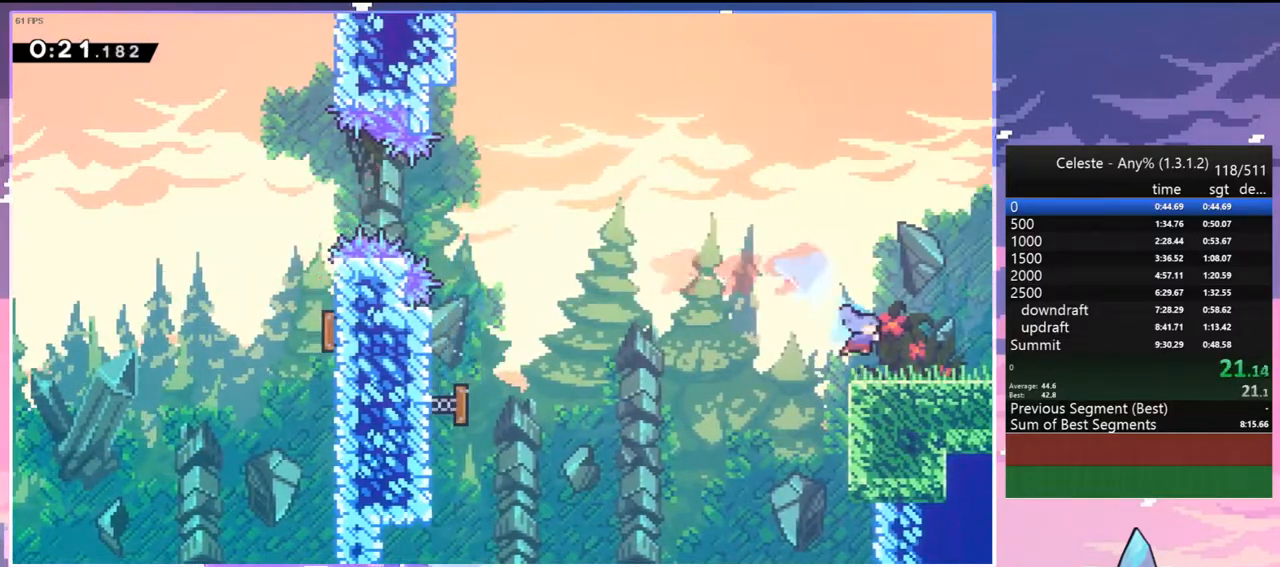
{"keys": ["jump", "right"], "events": [[50, "dash", "down"], [183, "down", "up"], [183, "jump", "down"], [233, "dash", "up"]]}
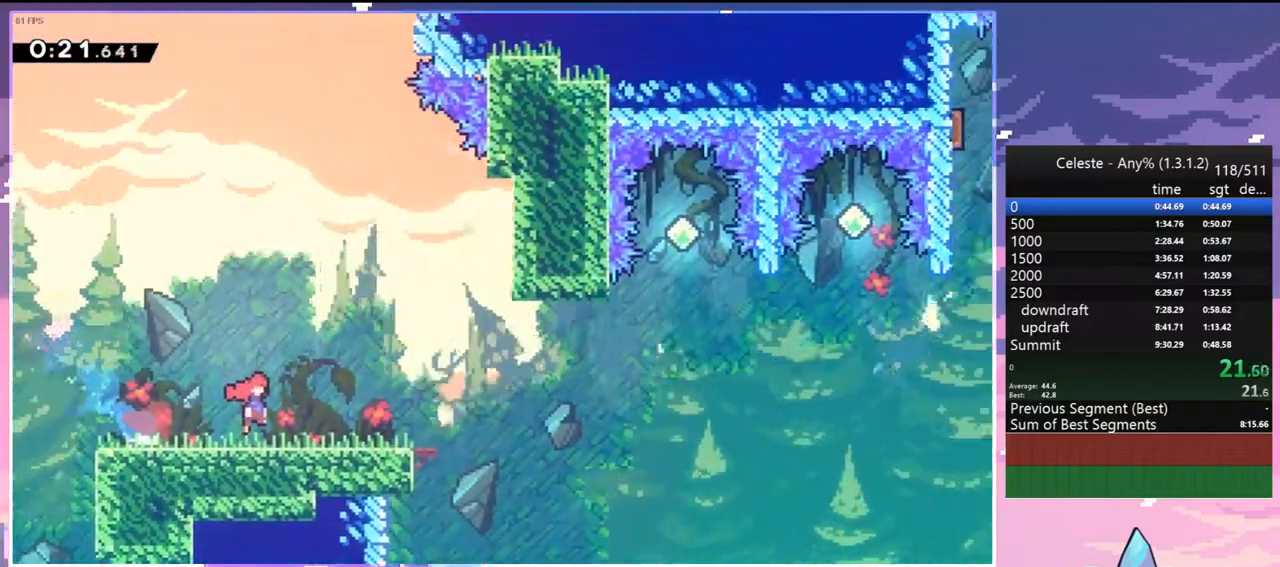
{"keys": ["dash", "down", "jump", "right"], "events": [[433, "down", "down"], [483, "dash", "down"]]}
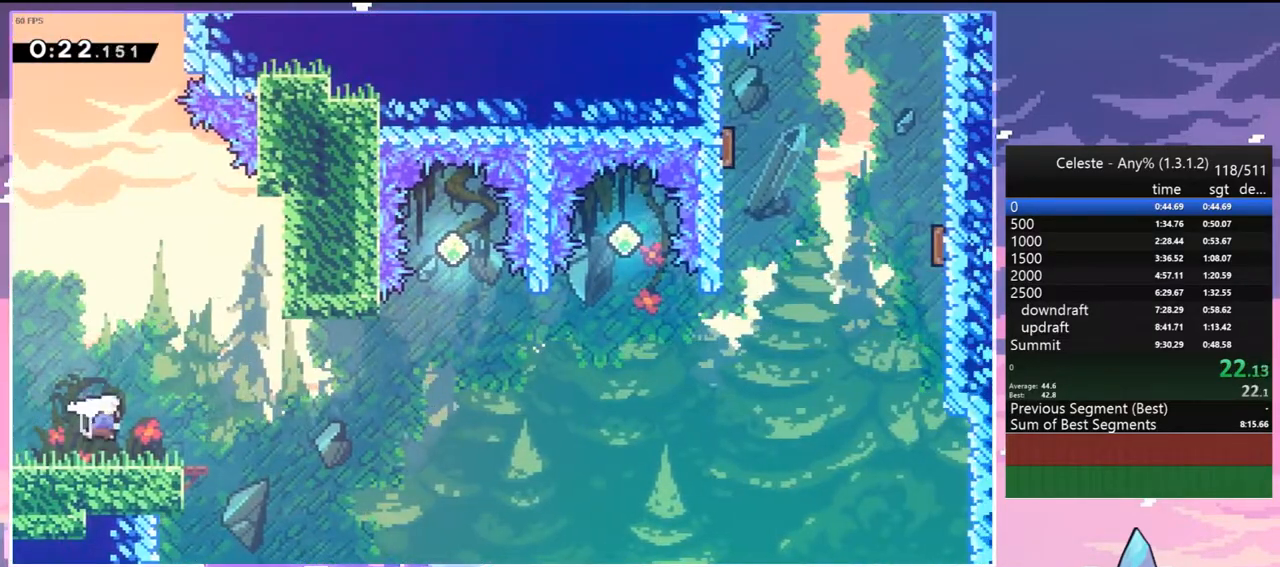
{"keys": ["jump", "right", "up"], "events": [[83, "jump", "up"], [217, "jump", "down"], [267, "down", "up"], [317, "dash", "up"], [400, "up", "down"]]}
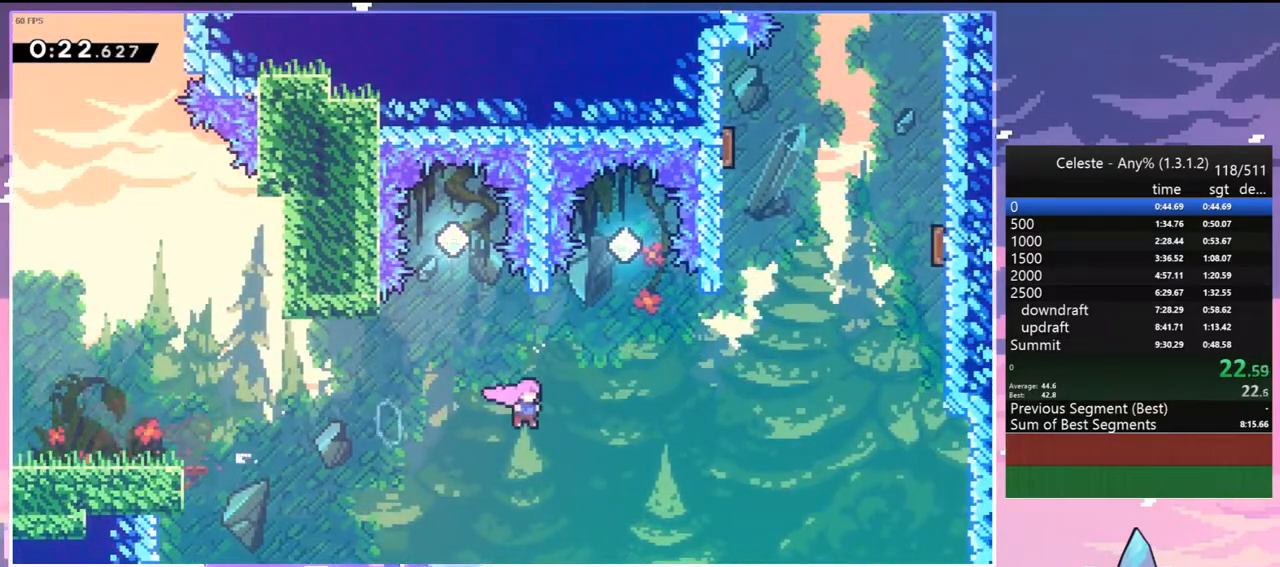
{"keys": ["dash", "up"], "events": [[100, "dash", "down"], [233, "jump", "up"], [283, "dash", "up"], [417, "dash", "down"], [417, "right", "up"]]}
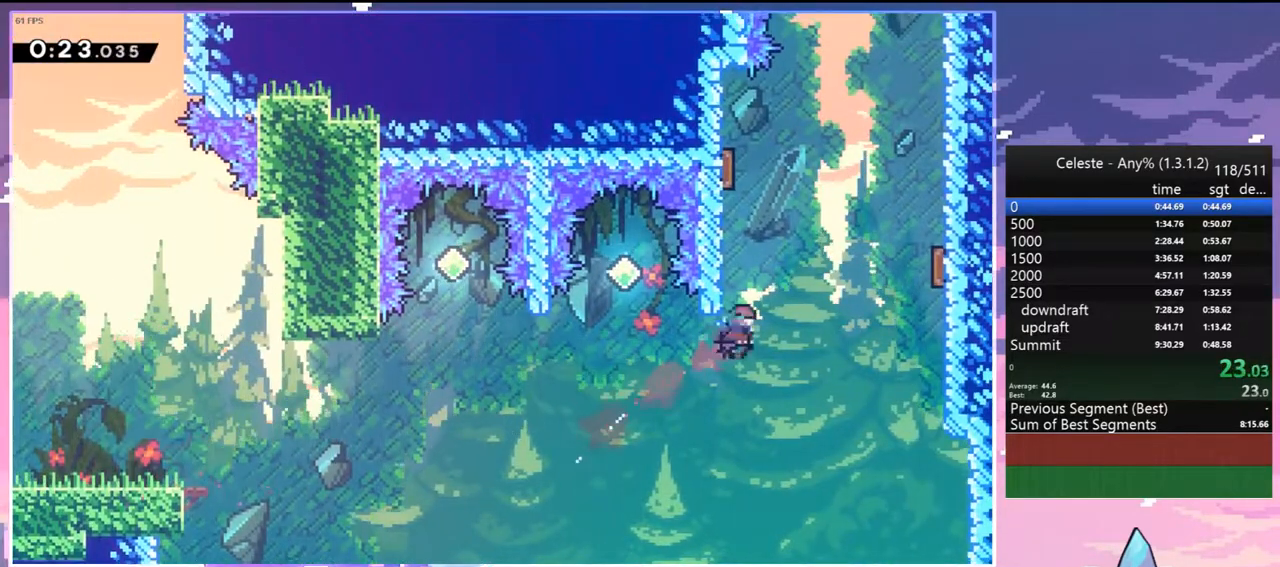
{"keys": ["right", "up"], "events": [[67, "grab", "down"], [100, "left", "down"], [150, "dash", "up"], [300, "grab", "up"], [300, "left", "up"], [300, "right", "down"]]}
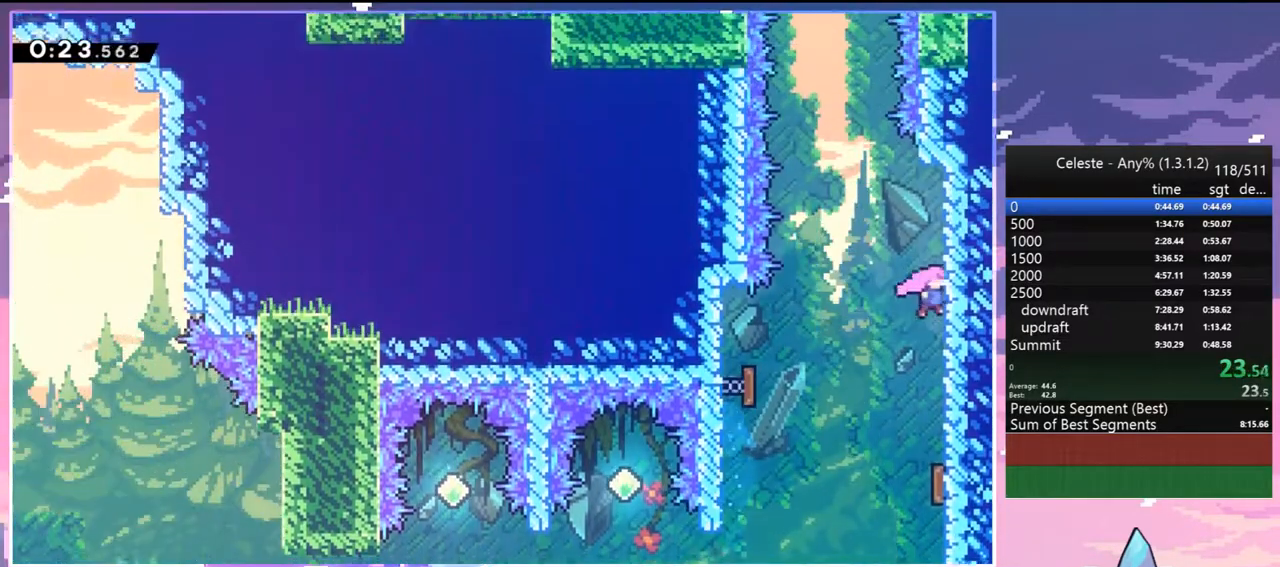
{"keys": ["jump", "up"], "events": [[33, "dash", "down"], [33, "right", "up"], [267, "jump", "down"], [317, "dash", "up"]]}
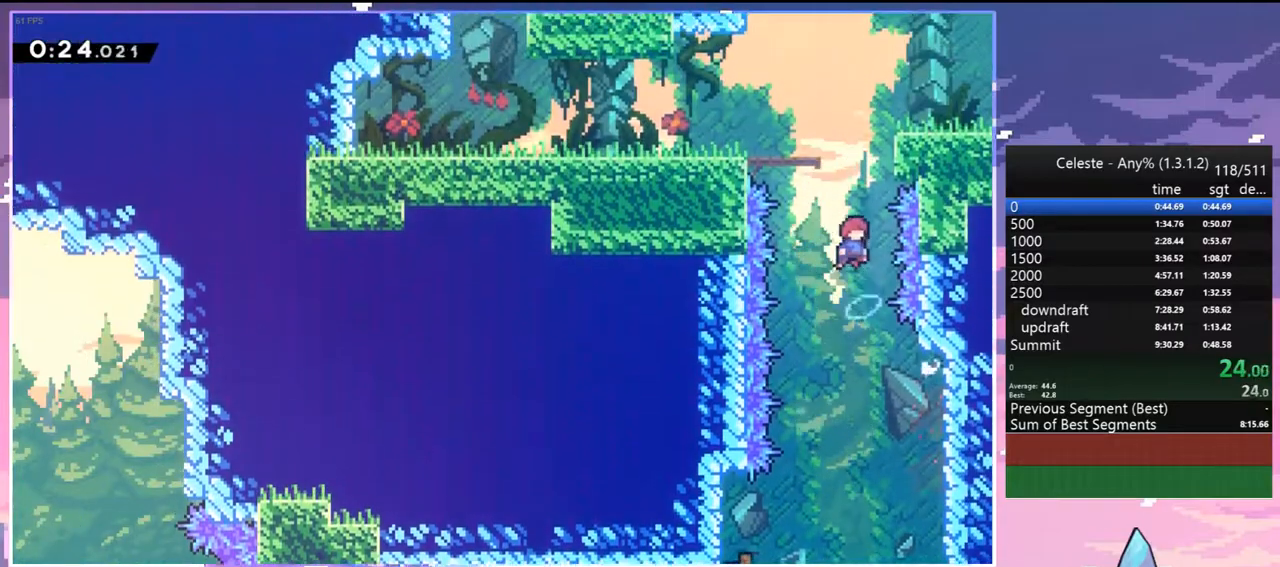
{"keys": ["right"], "events": [[50, "dash", "down"], [133, "jump", "up"], [183, "right", "down"], [233, "dash", "up"], [283, "up", "up"]]}
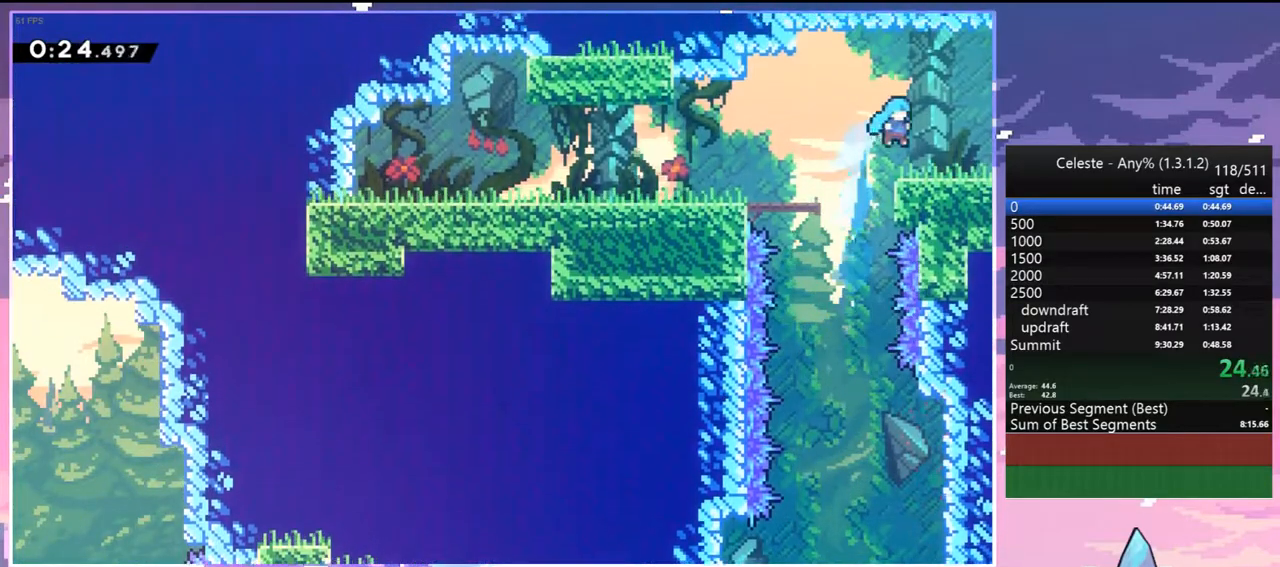
{"keys": ["down", "right"], "events": [[17, "down", "down"], [150, "dash", "down"], [300, "dash", "up"]]}
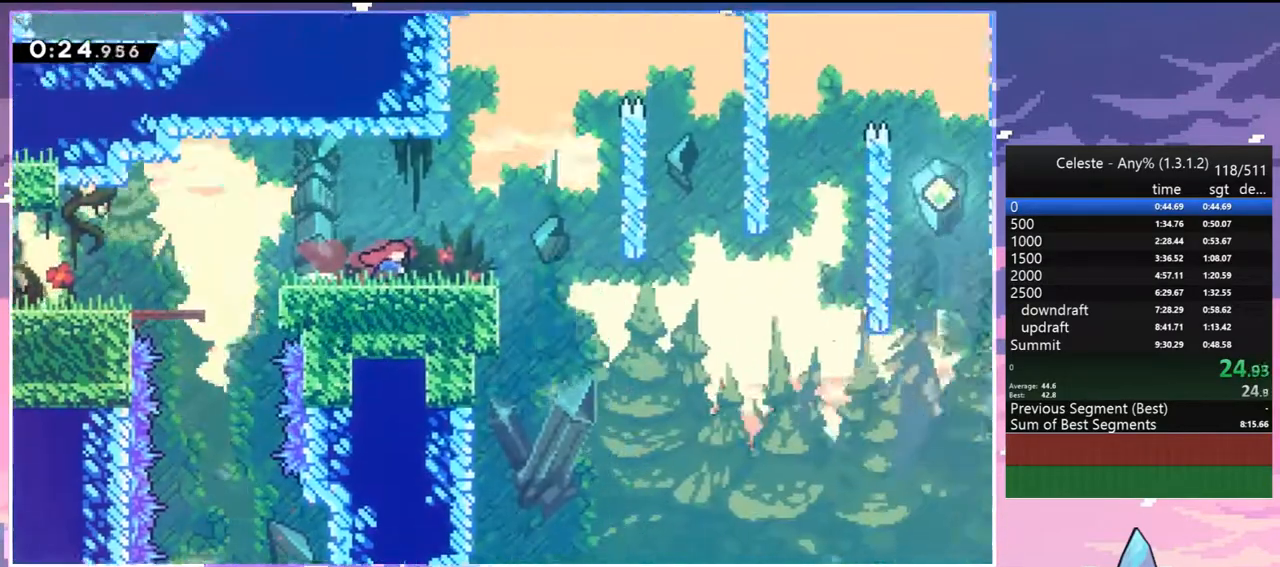
{"keys": ["down", "jump", "right"], "events": [[500, "jump", "down"]]}
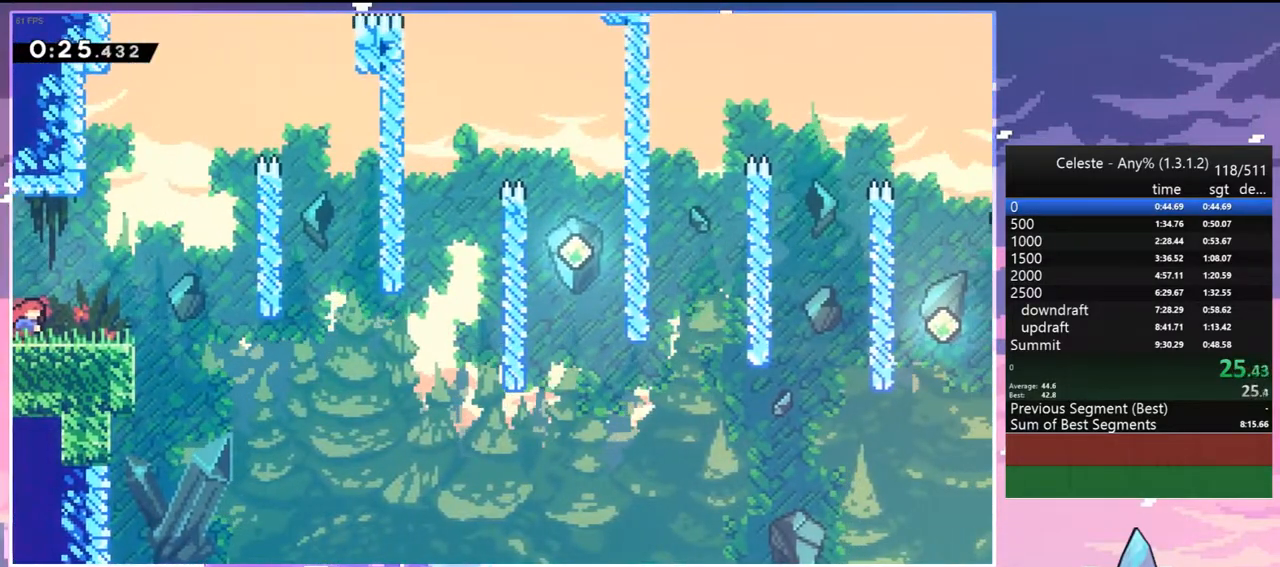
{"keys": ["right"], "events": [[133, "dash", "down"], [183, "jump", "up"], [333, "dash", "up"], [417, "down", "up"]]}
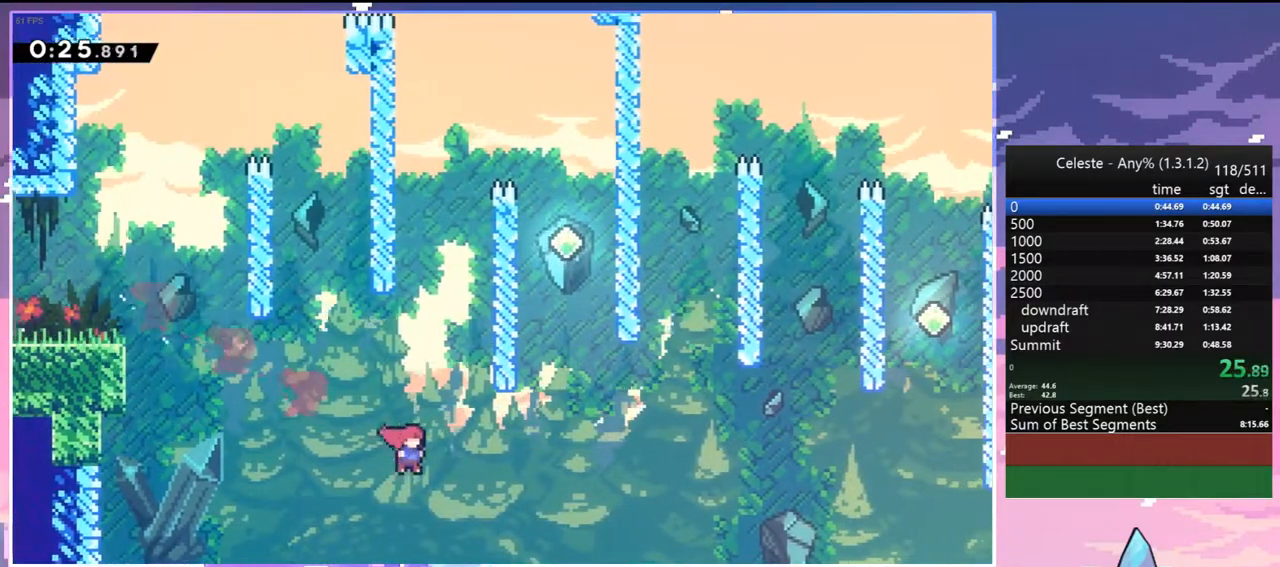
{"keys": ["jump", "up"], "events": [[100, "up", "down"], [150, "right", "up"], [200, "dash", "down"], [433, "jump", "down"], [483, "dash", "up"]]}
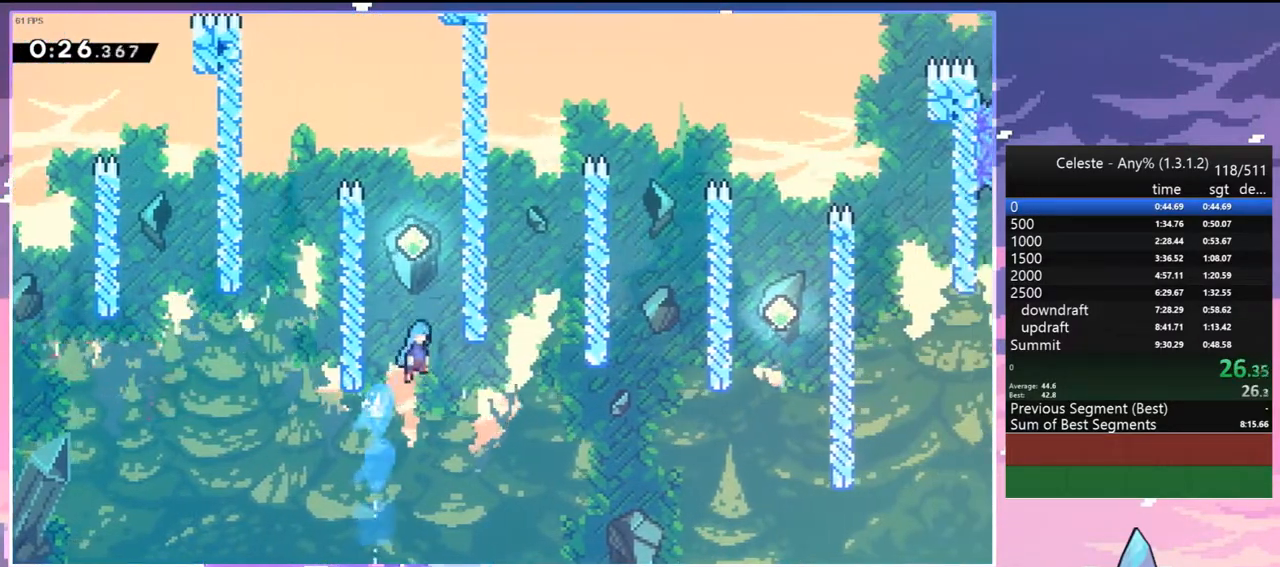
{"keys": ["down", "right"], "events": [[33, "jump", "up"], [83, "up", "up"], [117, "jump", "down"], [217, "down", "down"], [267, "jump", "up"], [400, "right", "down"]]}
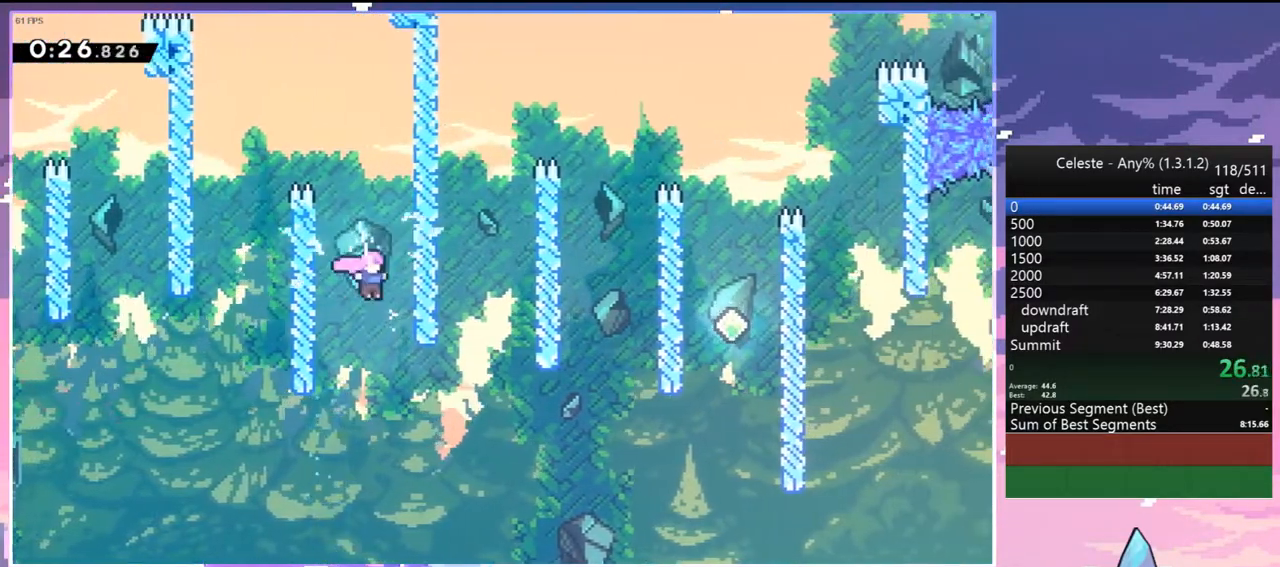
{"keys": ["dash", "right"], "events": [[133, "down", "up"], [367, "dash", "down"]]}
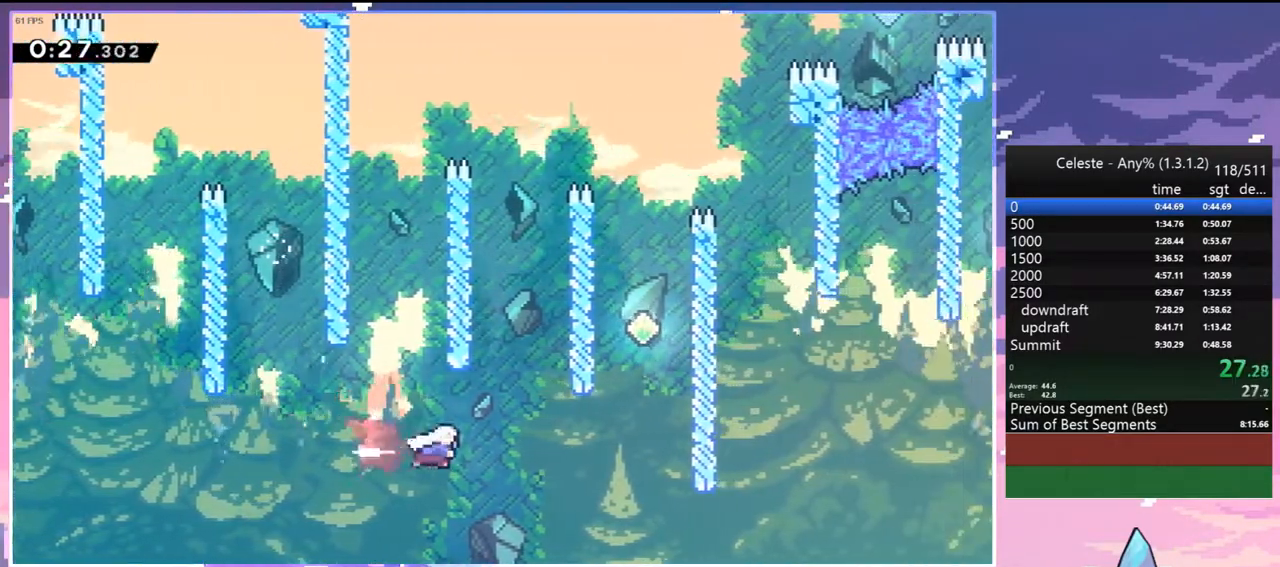
{"keys": ["right", "up"], "events": [[17, "dash", "up"], [150, "up", "down"], [300, "dash", "down"], [433, "dash", "up"]]}
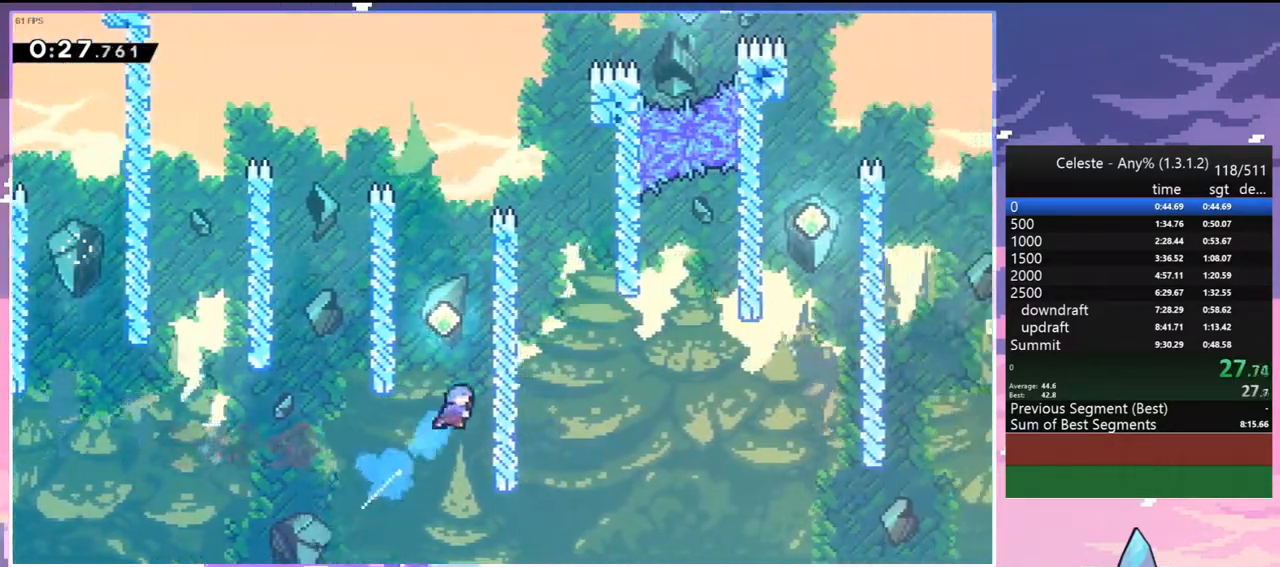
{"keys": ["jump", "left", "up"], "events": [[33, "up", "up"], [83, "jump", "down"], [83, "left", "down"], [117, "right", "up"], [167, "up", "down"], [217, "grab", "down"], [317, "jump", "up"], [367, "jump", "down"], [500, "grab", "up"]]}
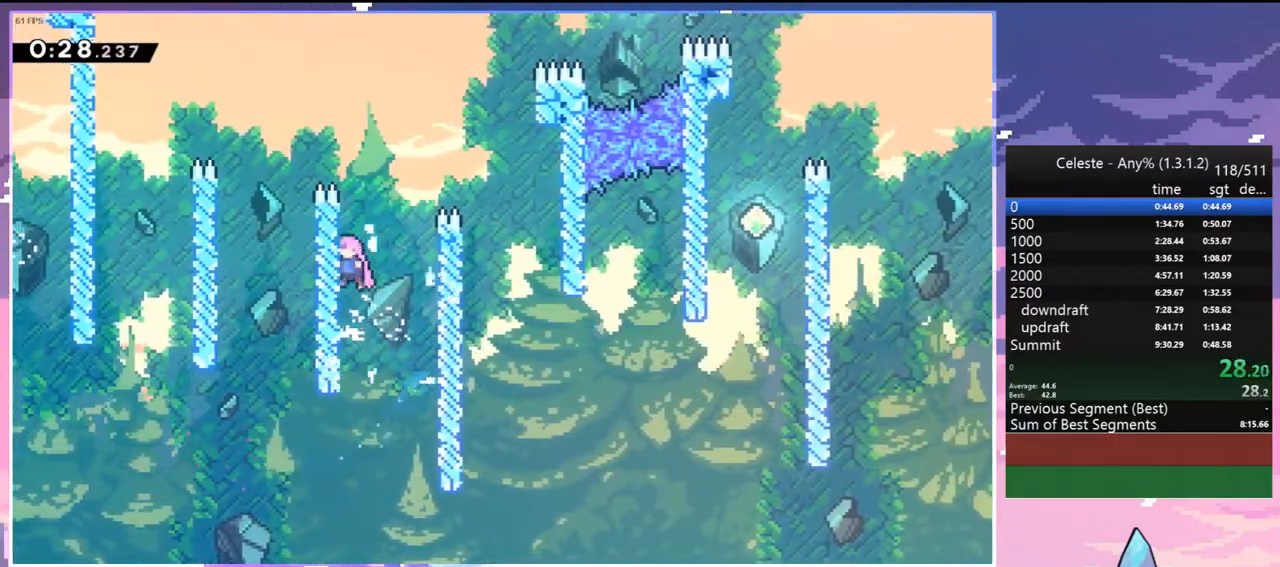
{"keys": ["down", "right"], "events": [[50, "jump", "up"], [100, "jump", "down"], [100, "left", "up"], [100, "right", "down"], [100, "up", "up"], [367, "down", "down"], [400, "jump", "up"]]}
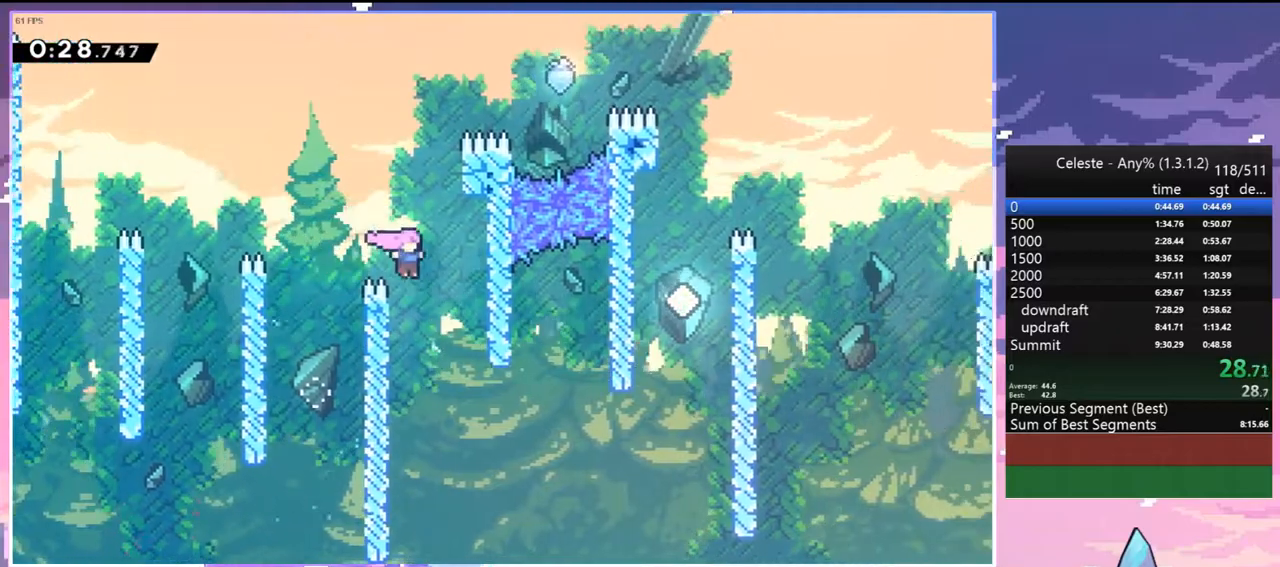
{"keys": ["right"], "events": [[117, "right", "up"], [200, "right", "down"], [300, "down", "up"], [300, "skip", "down"], [433, "skip", "up"]]}
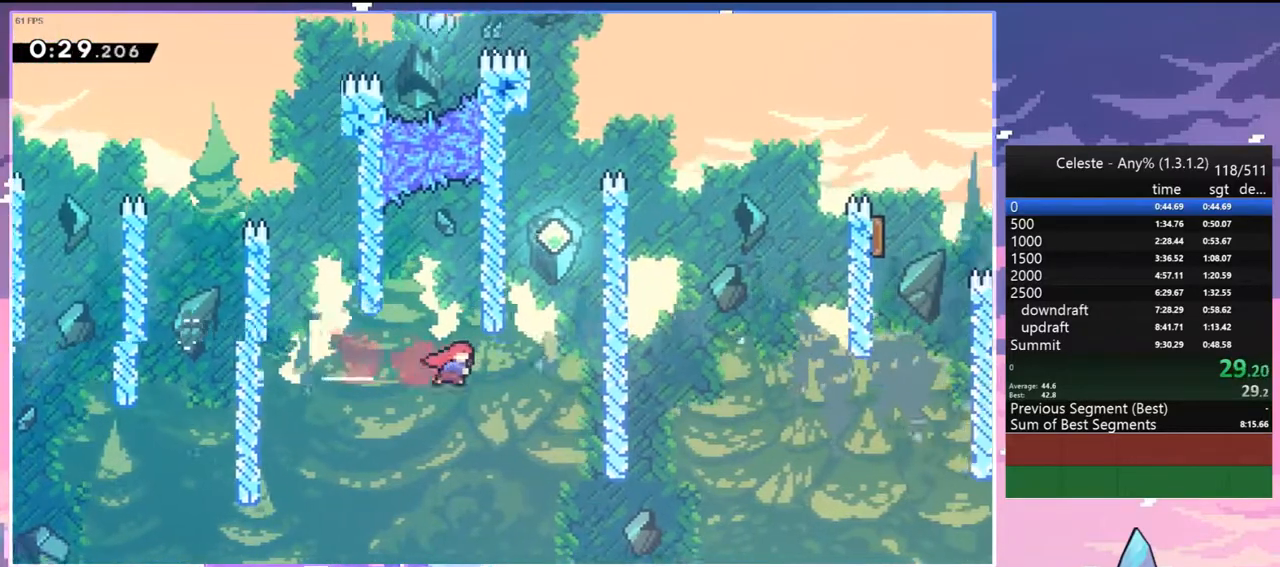
{"keys": ["jump", "right", "up"], "events": [[83, "up", "down"], [117, "dash", "down"], [117, "right", "up"], [367, "jump", "down"], [450, "dash", "up"], [450, "right", "down"]]}
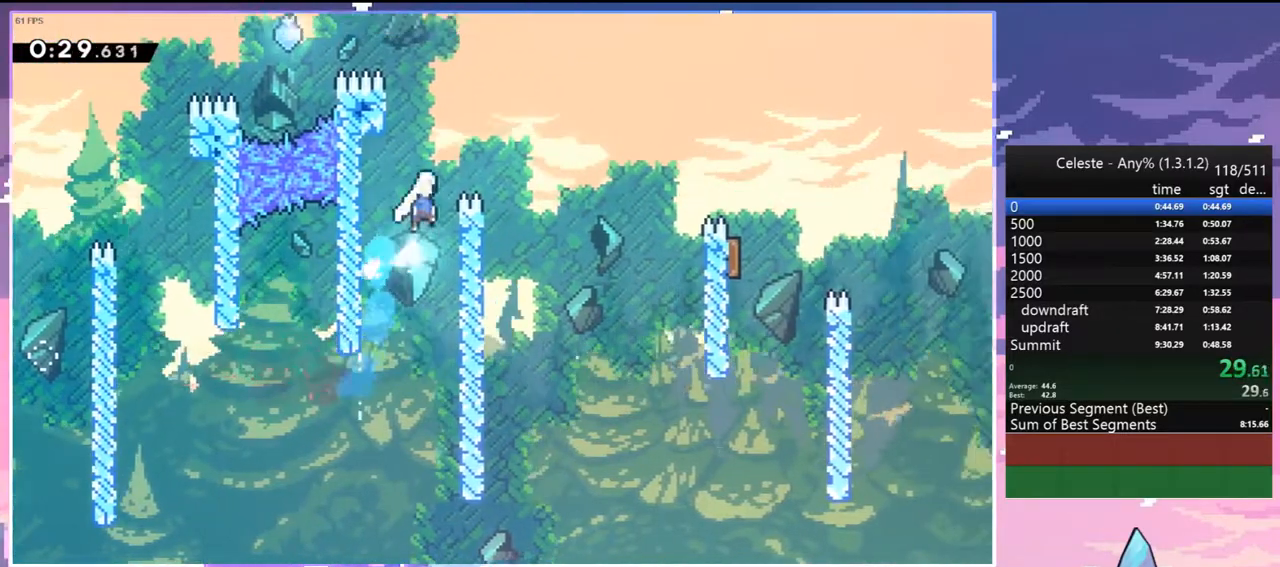
{"keys": ["right"], "events": [[50, "up", "up"], [233, "jump", "up"]]}
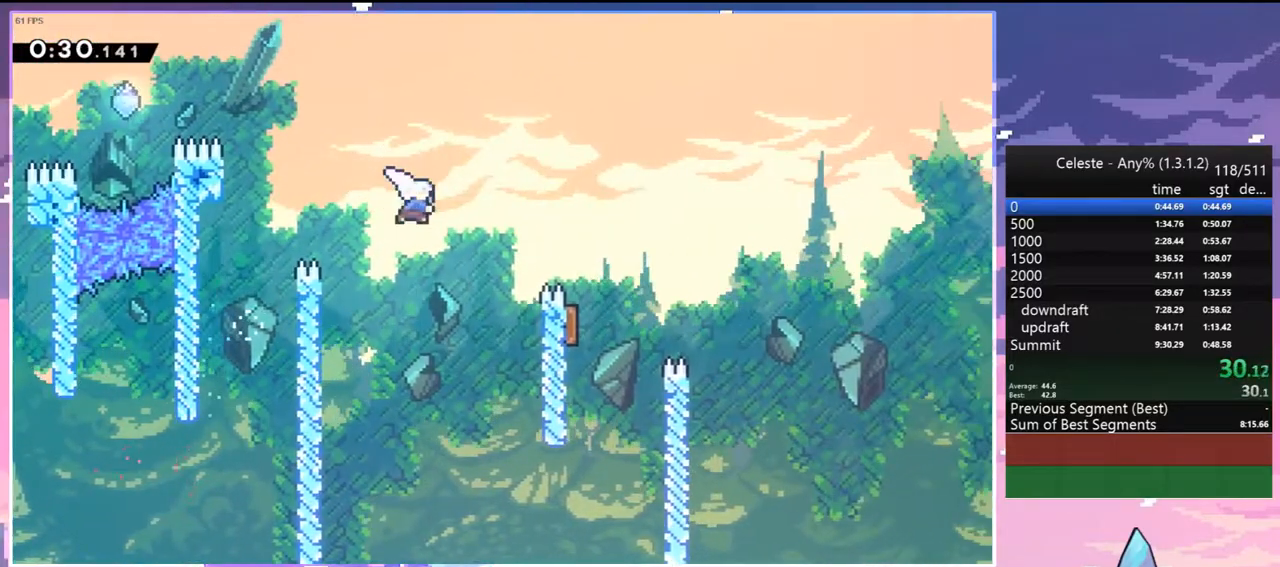
{"keys": ["down"], "events": [[17, "dash", "down"], [117, "dash", "up"], [300, "down", "down"], [350, "dash", "down"], [350, "right", "up"], [433, "dash", "up"]]}
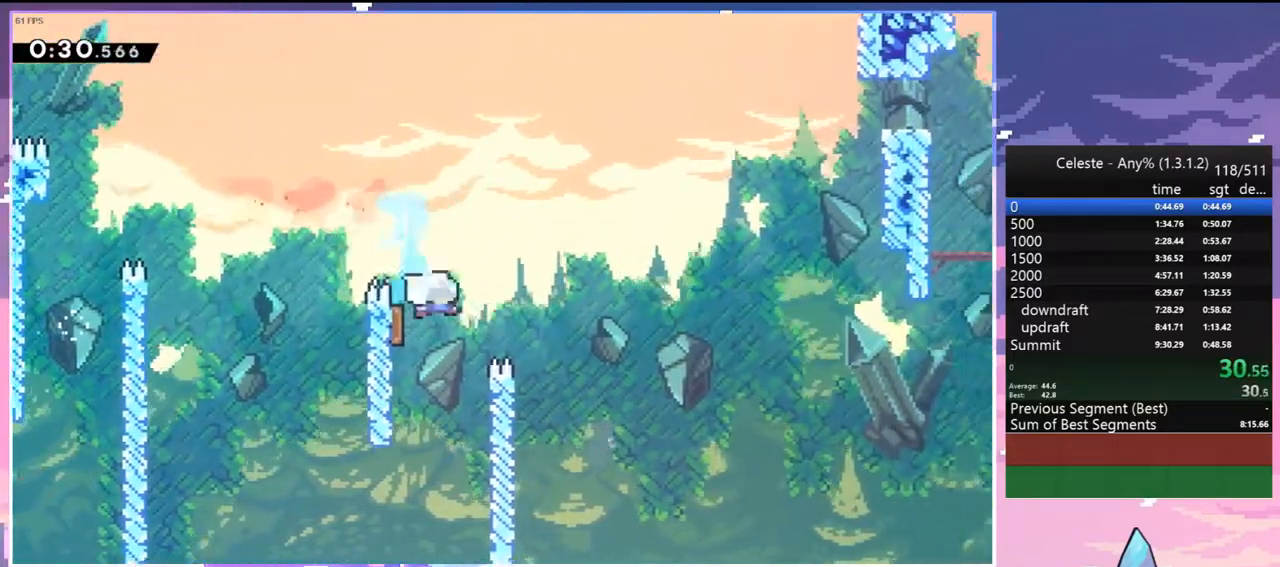
{"keys": ["right"], "events": [[33, "down", "up"], [33, "left", "down"], [117, "left", "up"], [117, "right", "down"], [167, "up", "down"], [367, "dash", "down"], [500, "dash", "up"], [500, "up", "up"]]}
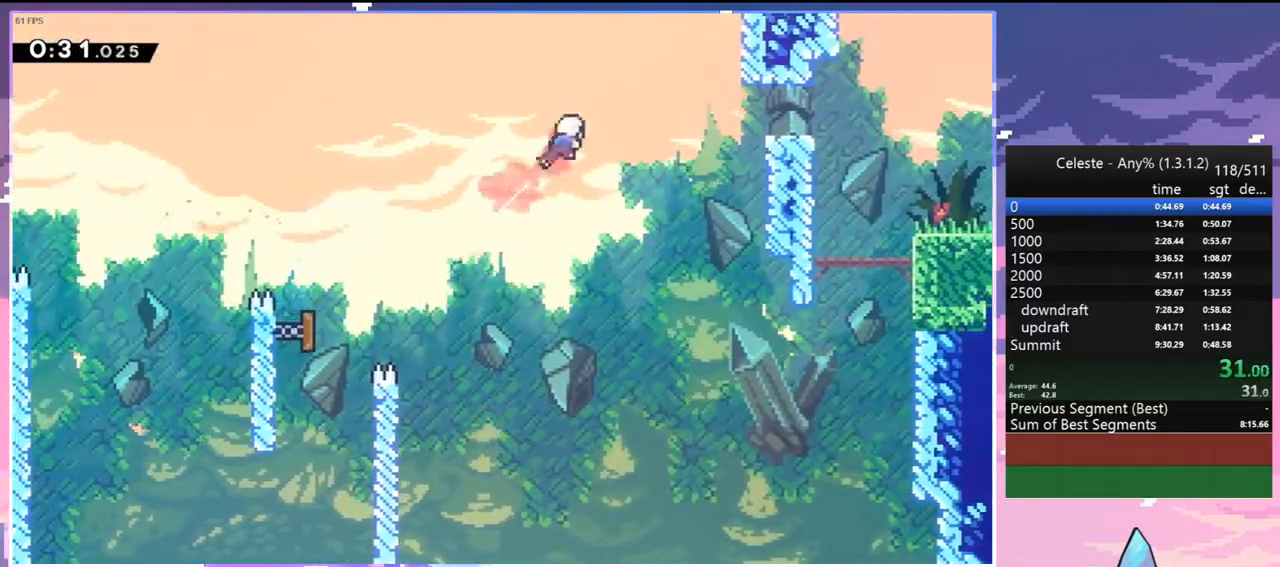
{"keys": ["dash", "down", "right"], "events": [[100, "dash", "down"], [233, "dash", "up"], [333, "down", "down"], [417, "dash", "down"]]}
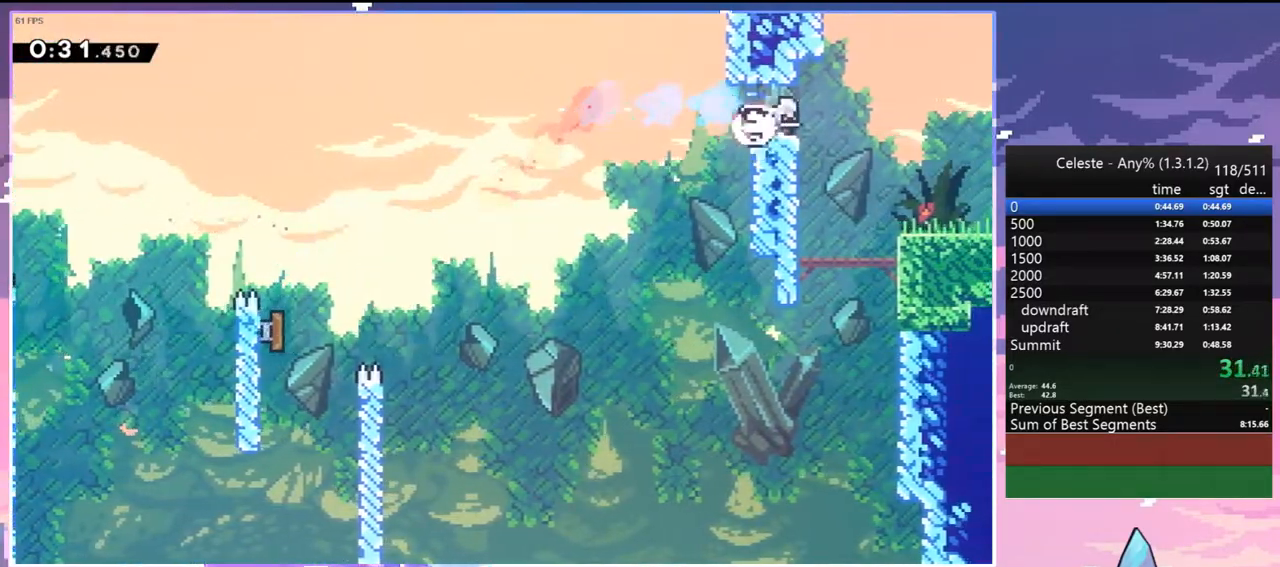
{"keys": ["down", "right"], "events": [[17, "dash", "up"], [117, "jump", "down"], [150, "dash", "down"], [150, "jump", "up"], [250, "dash", "up"]]}
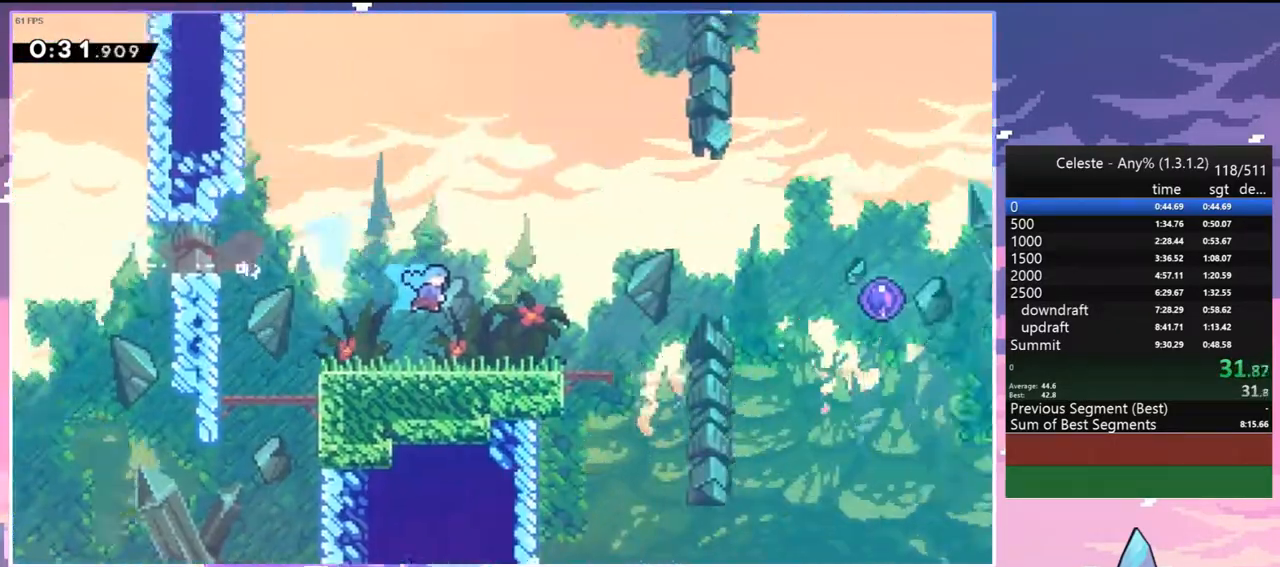
{"keys": ["down", "right"], "events": []}